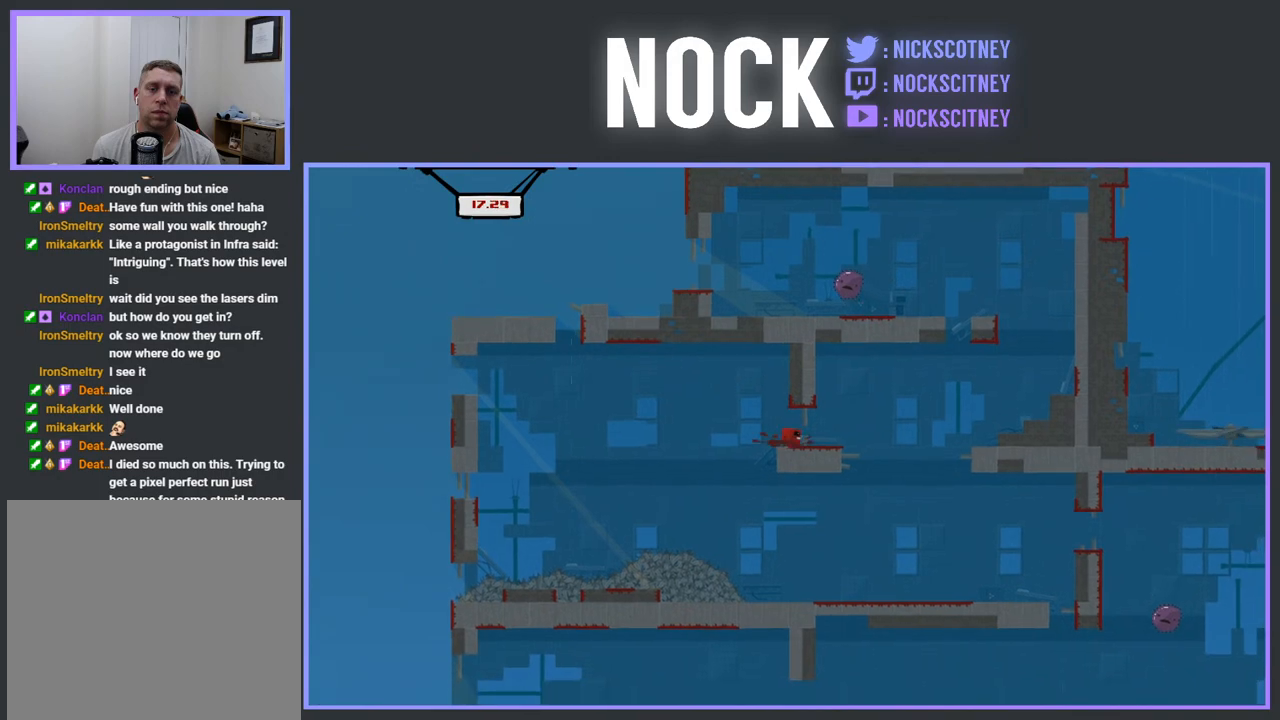
Gameplay with a controller (PlayStation layout); each line is a JSON object with the inputs held at the frame after it. "events" lists button and stick changes between this image and that frame as [ms after this image, input, new state], when the widget could be followed in between. Not read: left_stick right_stick.
{"buttons": ["R2", "DPAD_RIGHT"], "events": [[67, "DPAD_RIGHT", "up"], [200, "DPAD_RIGHT", "down"], [450, "R2", "down"]]}
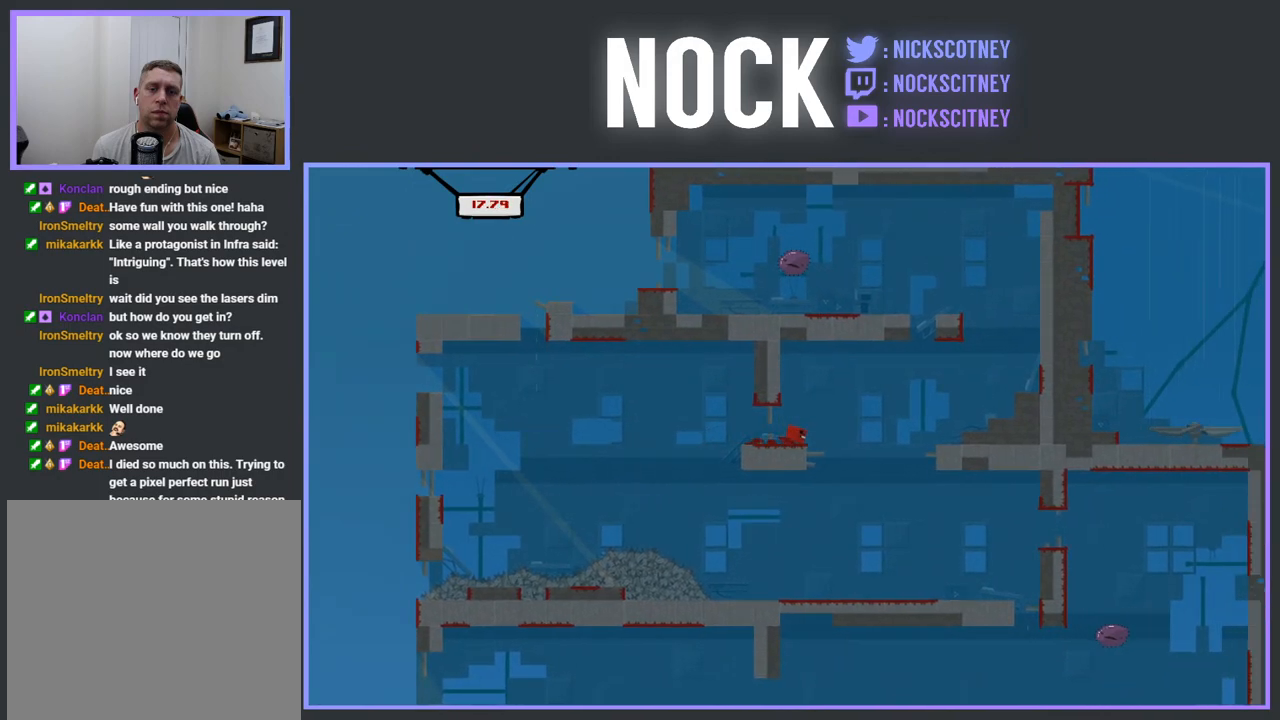
{"buttons": ["R2", "DPAD_RIGHT"], "events": [[33, "CROSS", "down"], [433, "CROSS", "up"]]}
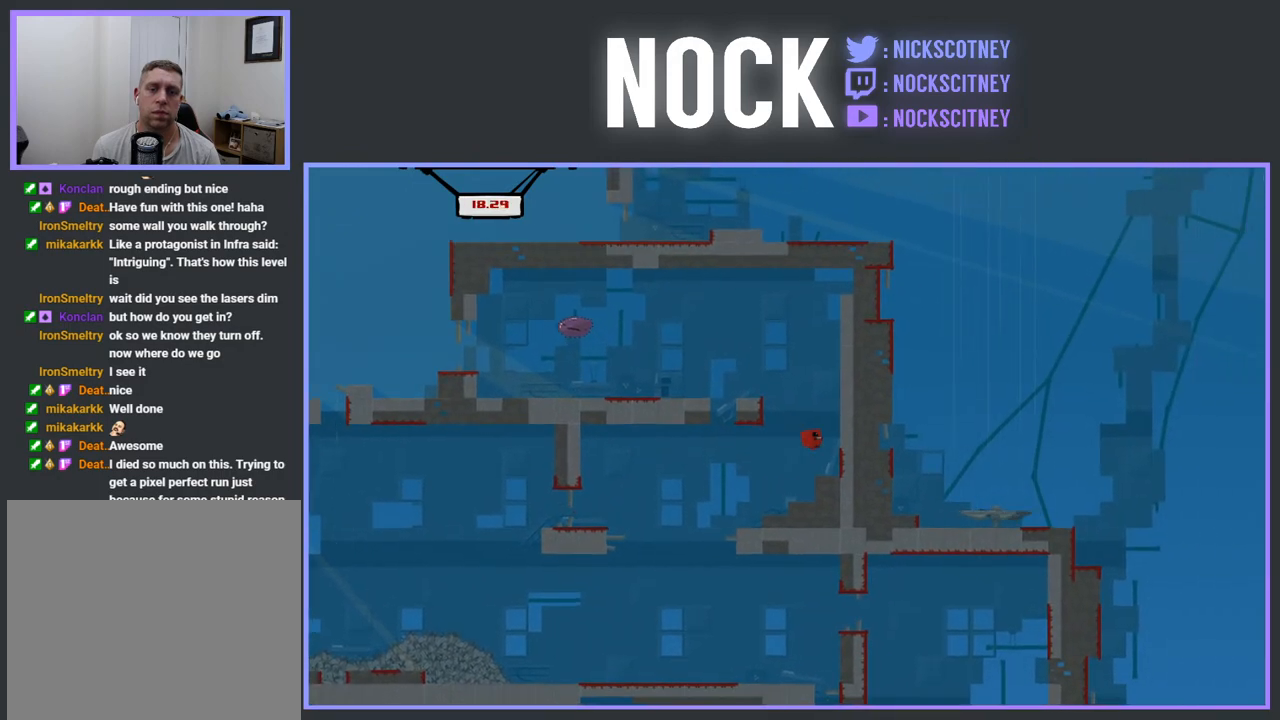
{"buttons": ["CROSS", "R2", "DPAD_RIGHT"], "events": [[383, "CROSS", "down"]]}
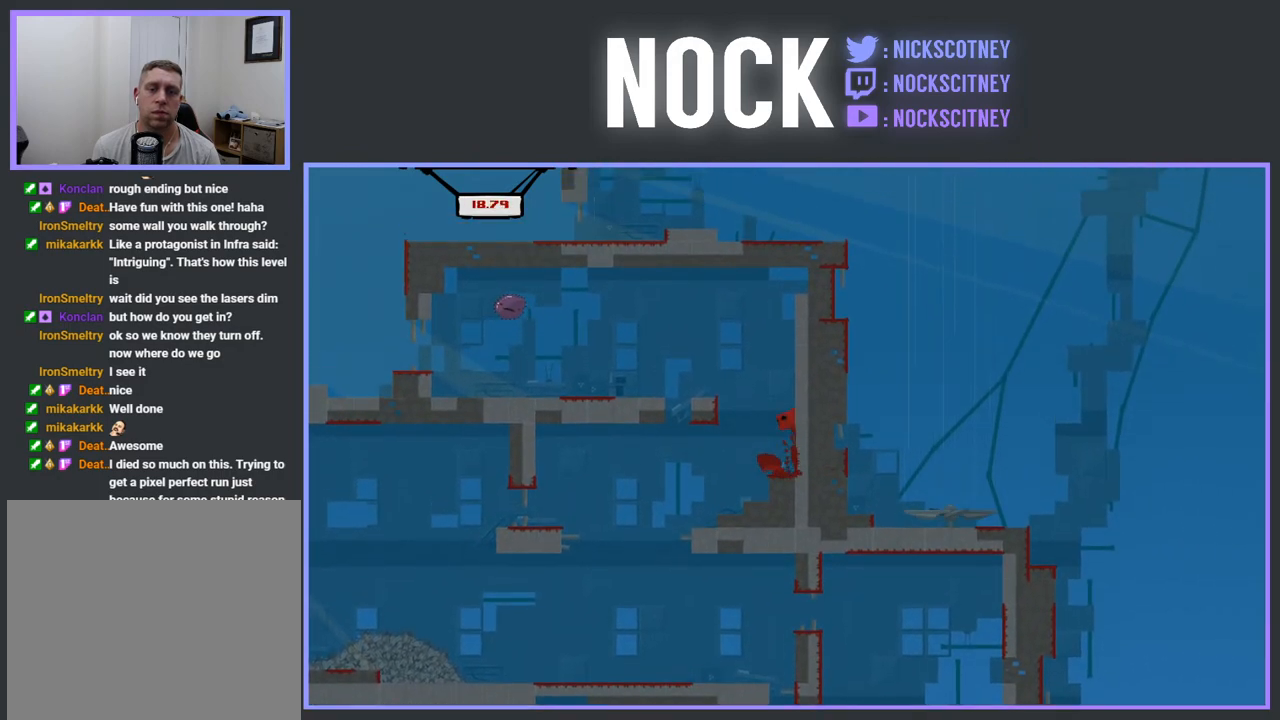
{"buttons": ["CROSS", "R2", "DPAD_LEFT"], "events": [[267, "CROSS", "up"], [383, "CROSS", "down"], [467, "DPAD_RIGHT", "up"], [500, "DPAD_LEFT", "down"]]}
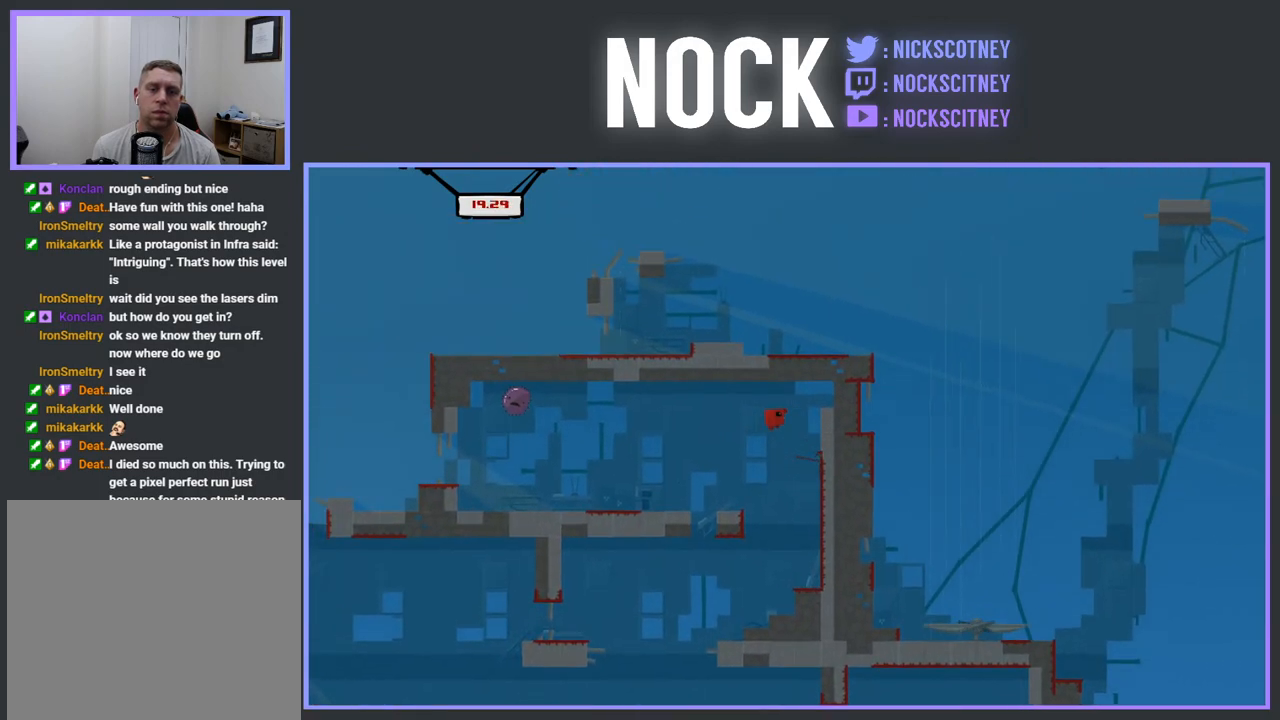
{"buttons": [], "events": [[100, "CROSS", "up"], [117, "R2", "up"], [150, "DPAD_LEFT", "up"]]}
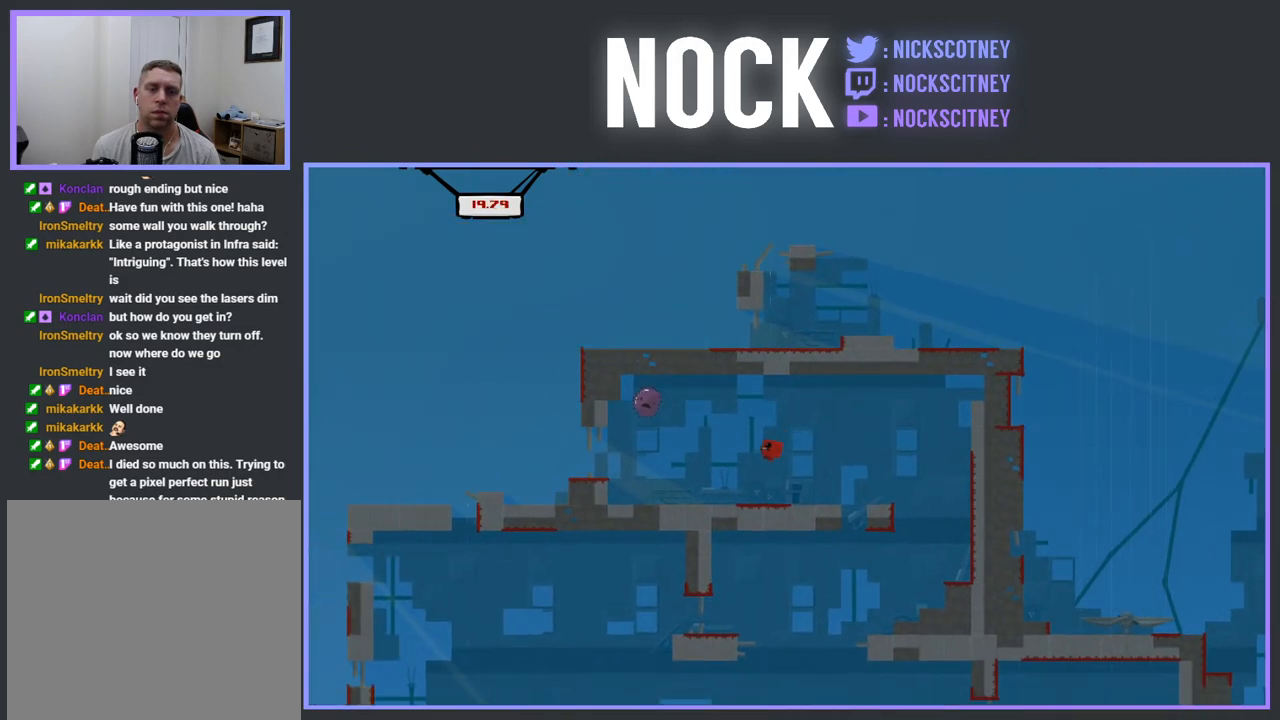
{"buttons": [], "events": [[17, "DPAD_RIGHT", "down"], [217, "DPAD_RIGHT", "up"]]}
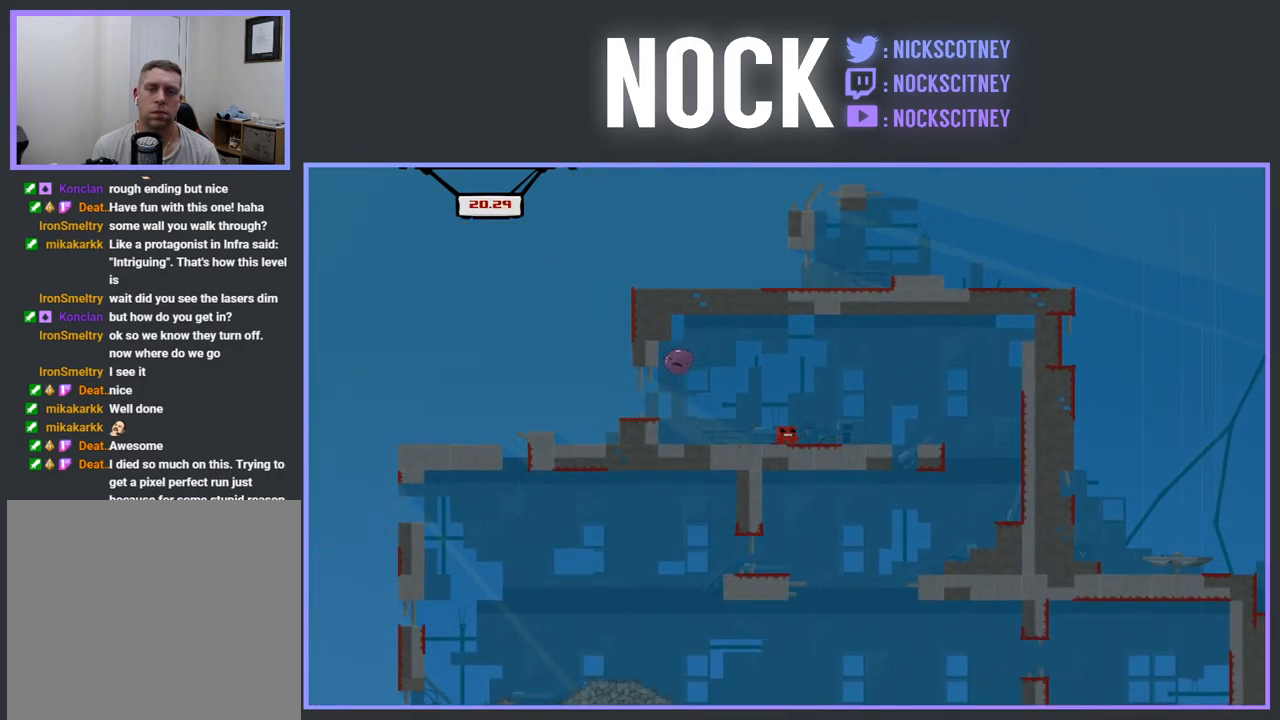
{"buttons": [], "events": []}
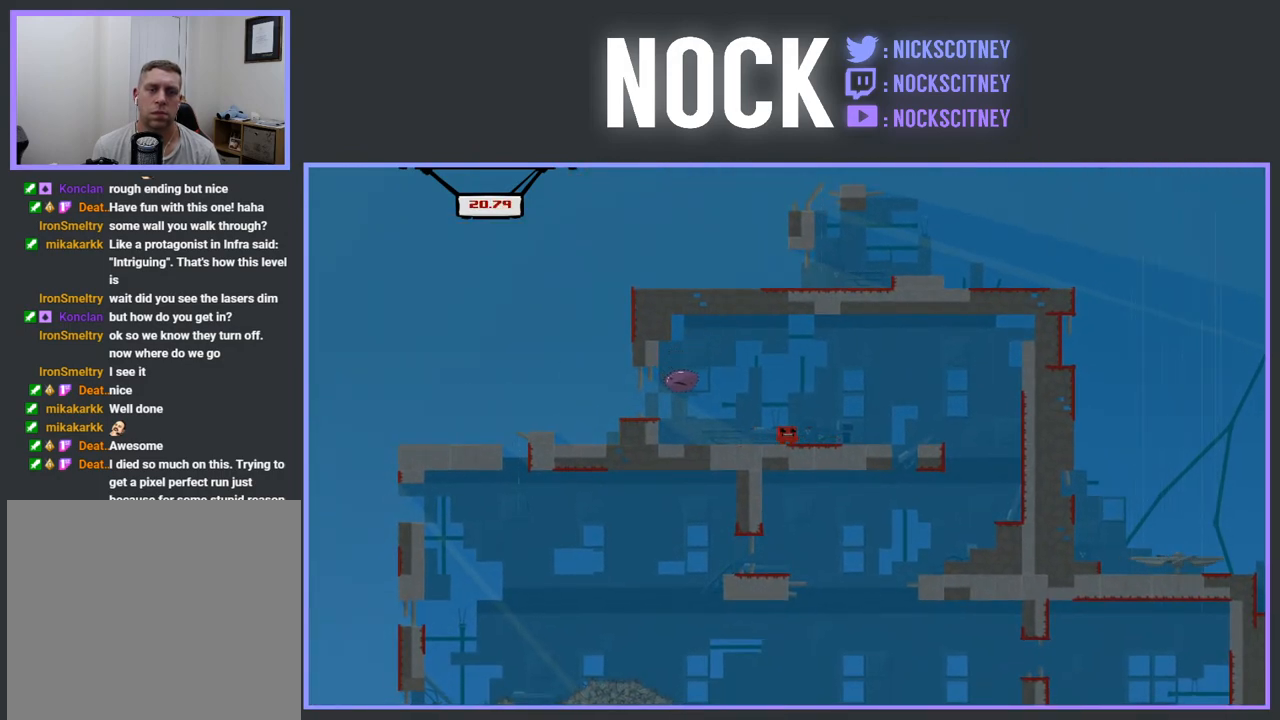
{"buttons": ["CROSS", "R2", "DPAD_LEFT"], "events": [[383, "DPAD_LEFT", "down"], [433, "CROSS", "down"], [433, "R2", "down"]]}
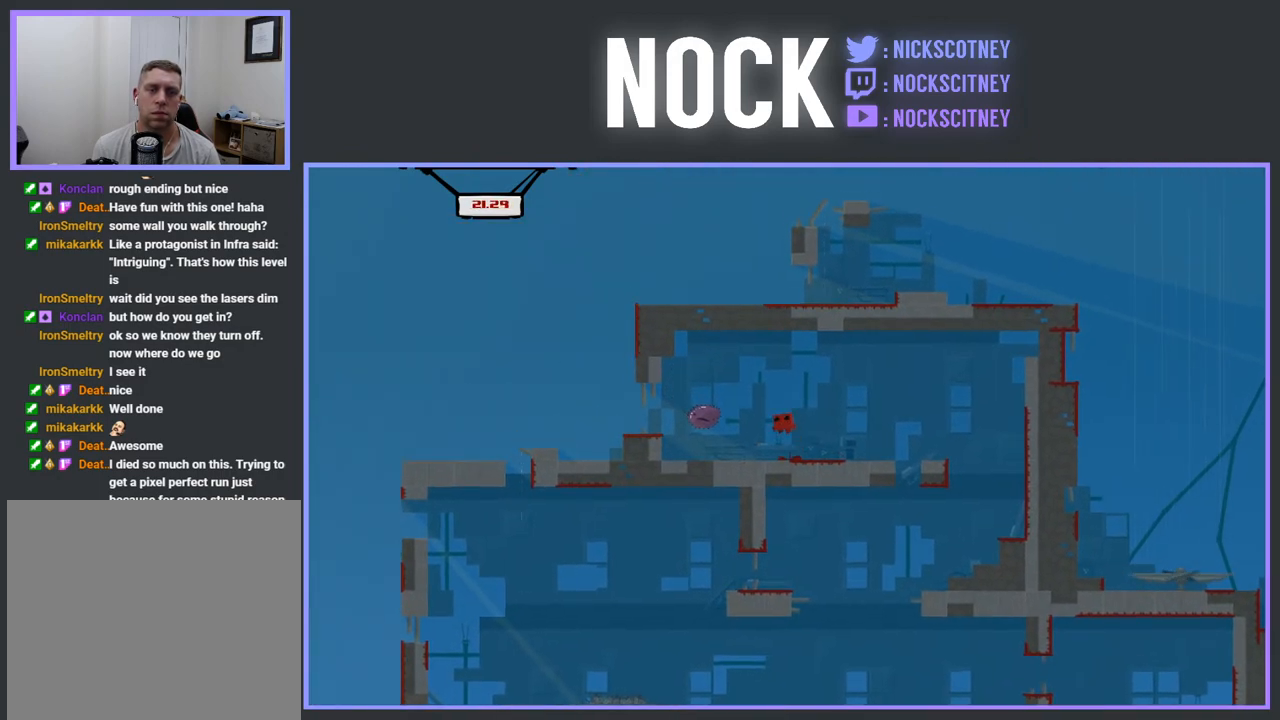
{"buttons": ["DPAD_LEFT"], "events": [[250, "CROSS", "up"], [250, "R2", "up"]]}
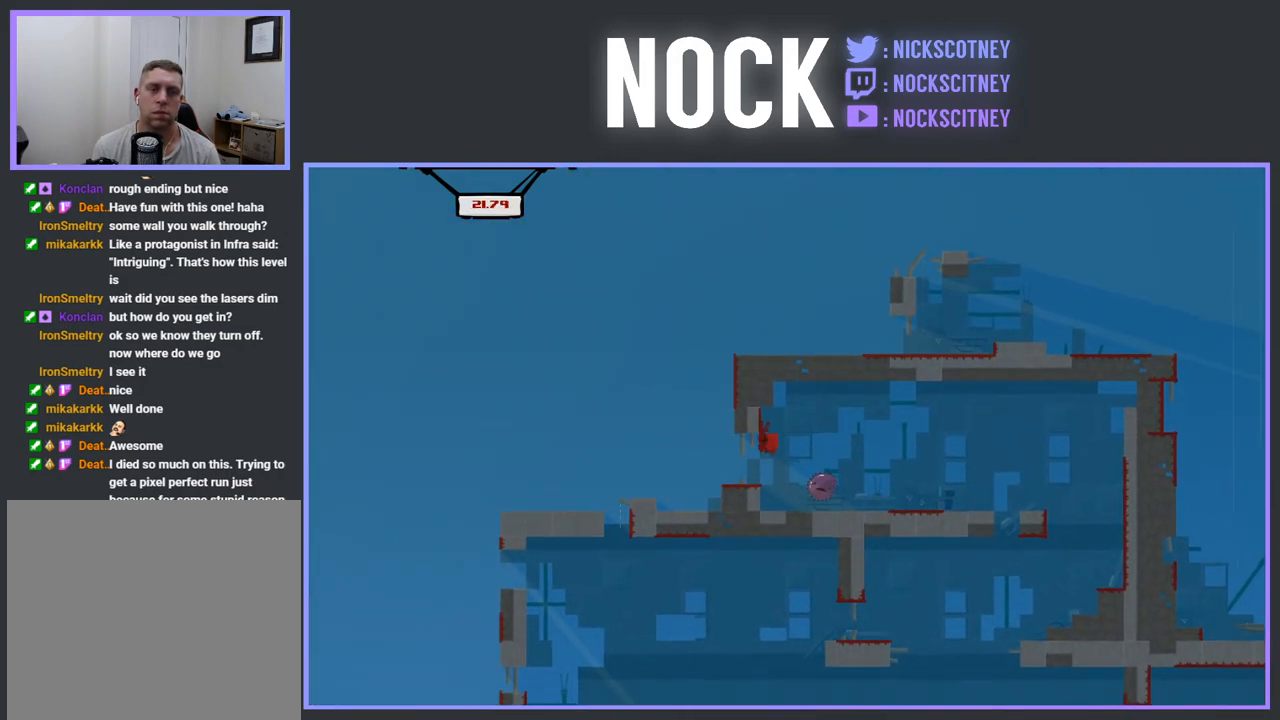
{"buttons": ["DPAD_LEFT"], "events": [[17, "DPAD_LEFT", "up"], [33, "DPAD_LEFT", "down"], [250, "DPAD_LEFT", "up"], [433, "DPAD_LEFT", "down"]]}
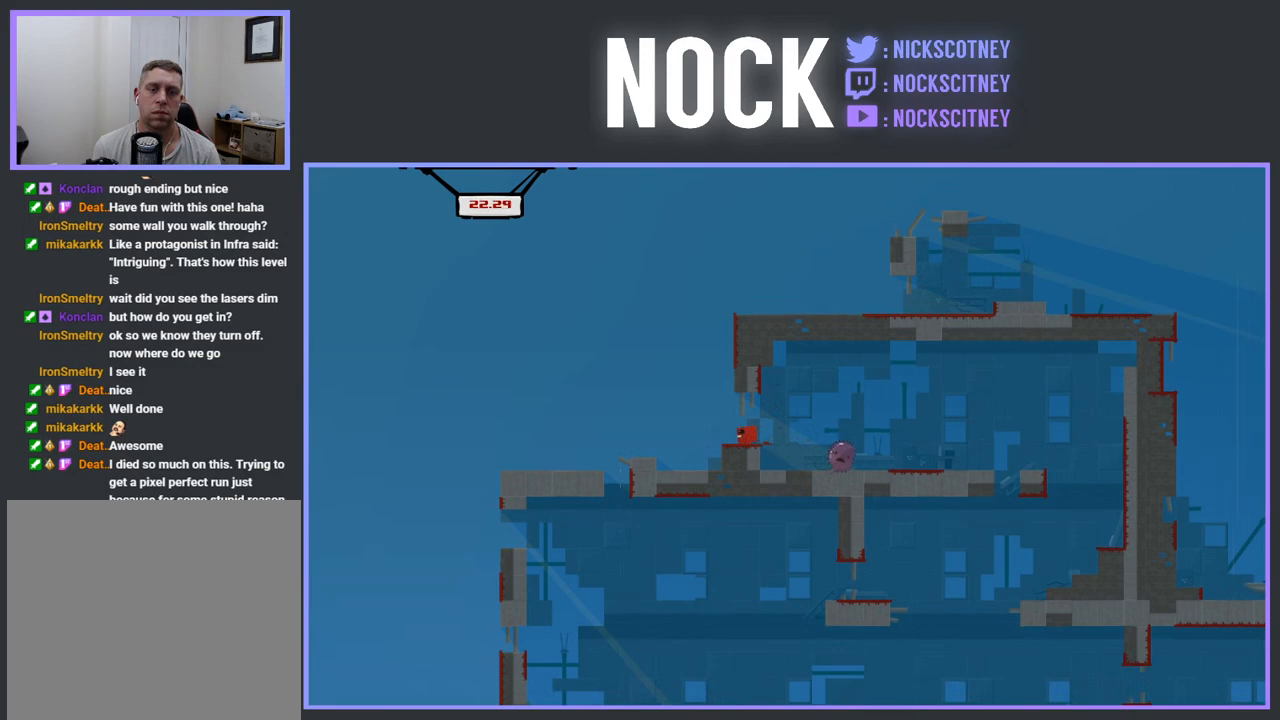
{"buttons": ["CROSS", "R2", "DPAD_RIGHT"], "events": [[217, "DPAD_LEFT", "up"], [250, "R2", "down"], [267, "CROSS", "down"], [400, "DPAD_RIGHT", "down"]]}
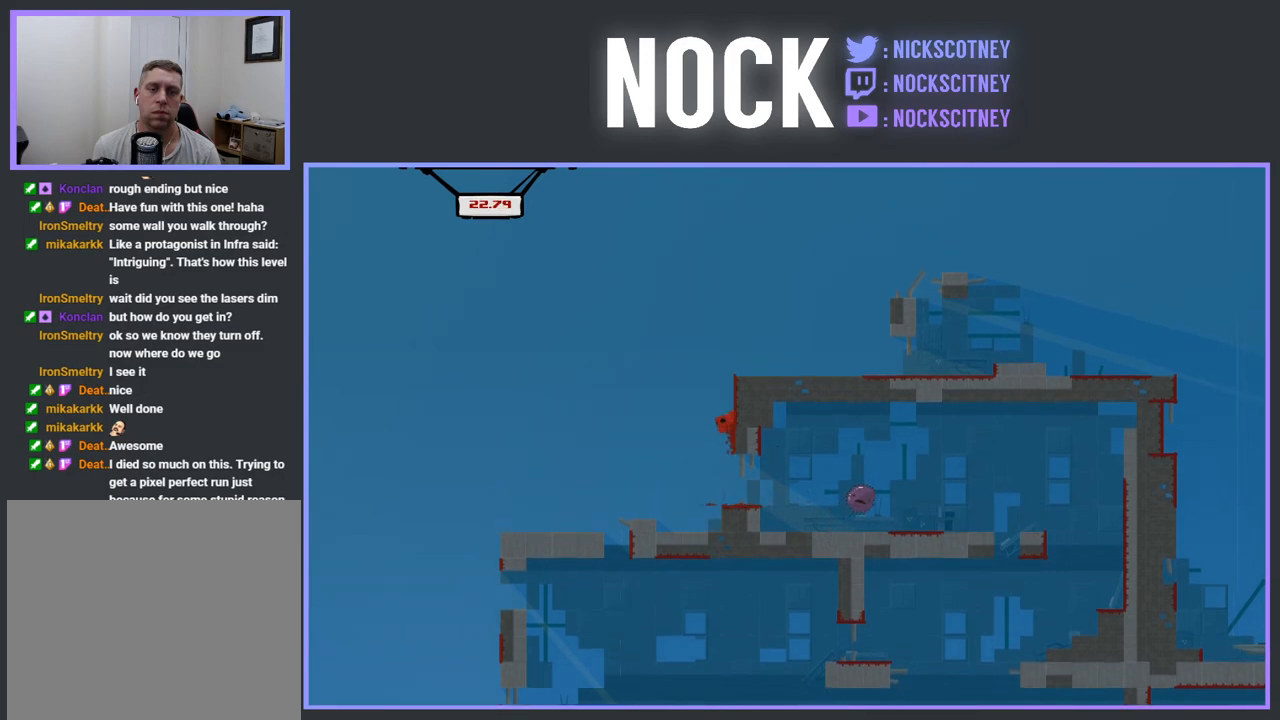
{"buttons": ["DPAD_RIGHT"], "events": [[150, "CROSS", "up"], [217, "CROSS", "down"], [400, "CROSS", "up"], [433, "R2", "up"]]}
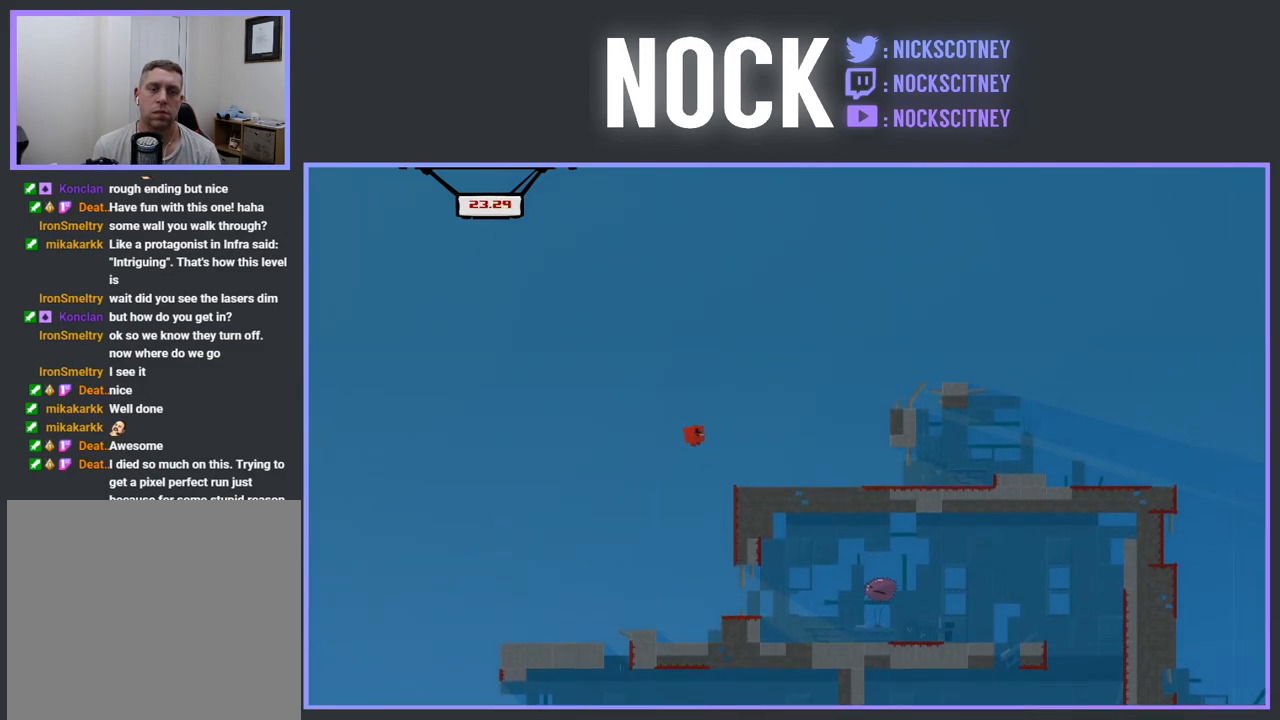
{"buttons": ["DPAD_RIGHT"], "events": []}
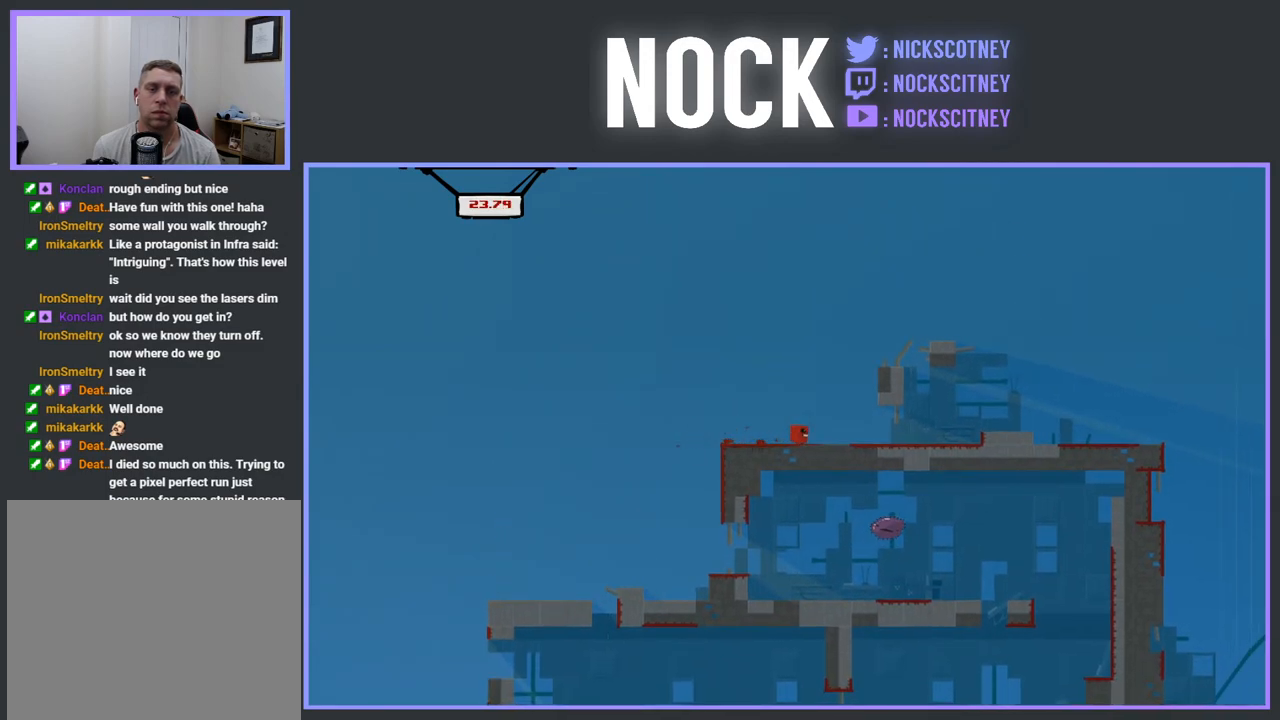
{"buttons": ["DPAD_RIGHT"], "events": [[333, "R2", "down"], [367, "CROSS", "down"], [500, "CROSS", "up"], [500, "R2", "up"]]}
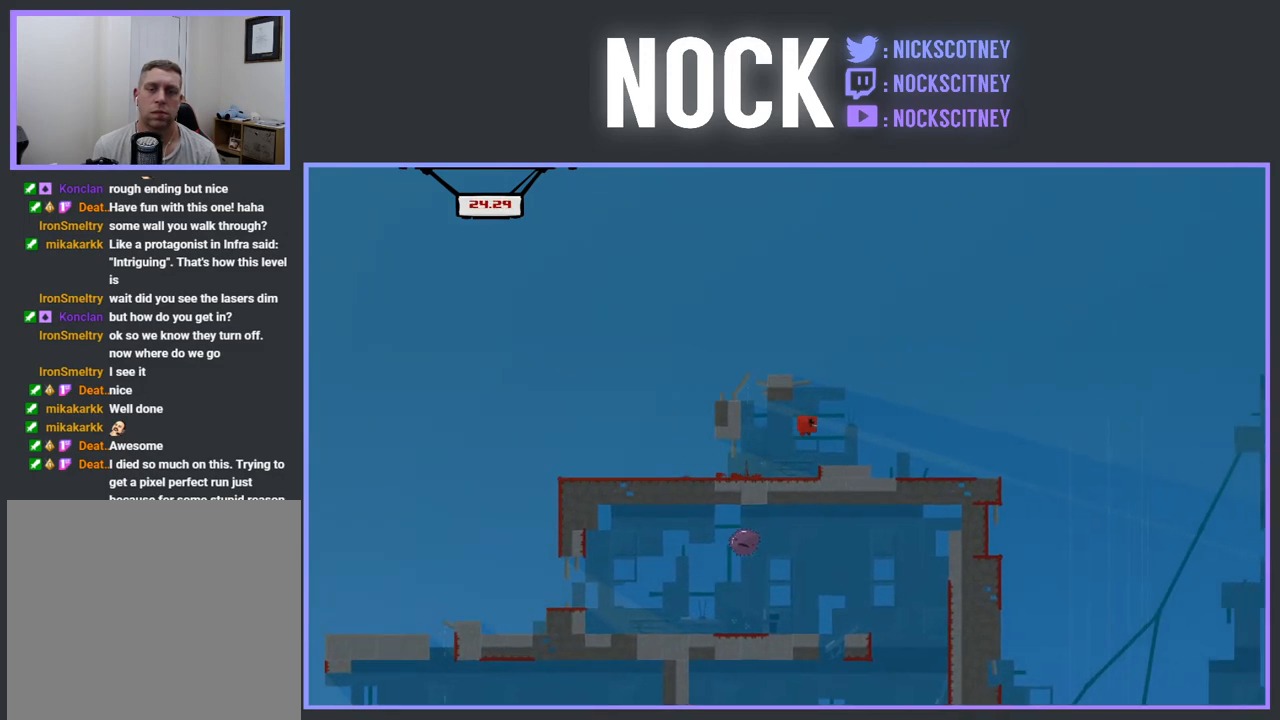
{"buttons": ["CROSS", "R2", "DPAD_RIGHT"], "events": [[183, "DPAD_RIGHT", "up"], [333, "DPAD_RIGHT", "down"], [450, "R2", "down"], [483, "CROSS", "down"]]}
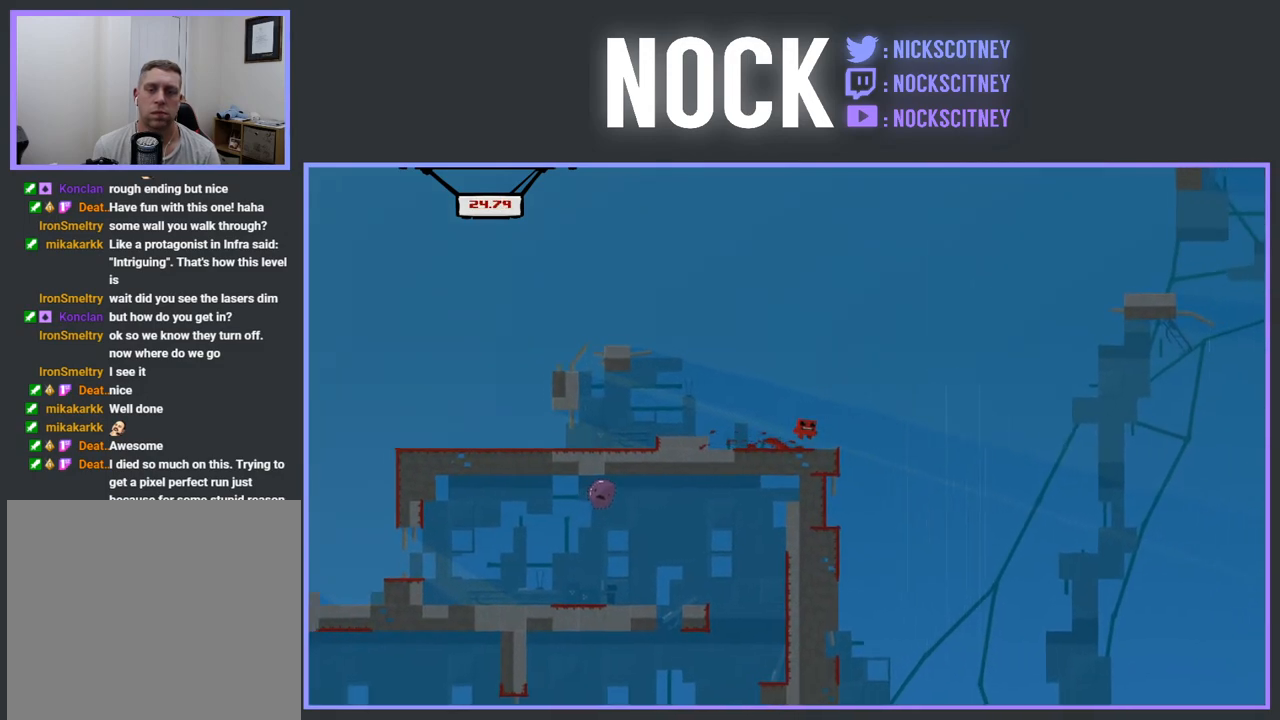
{"buttons": [], "events": [[133, "CROSS", "up"], [150, "R2", "up"], [267, "DPAD_RIGHT", "up"]]}
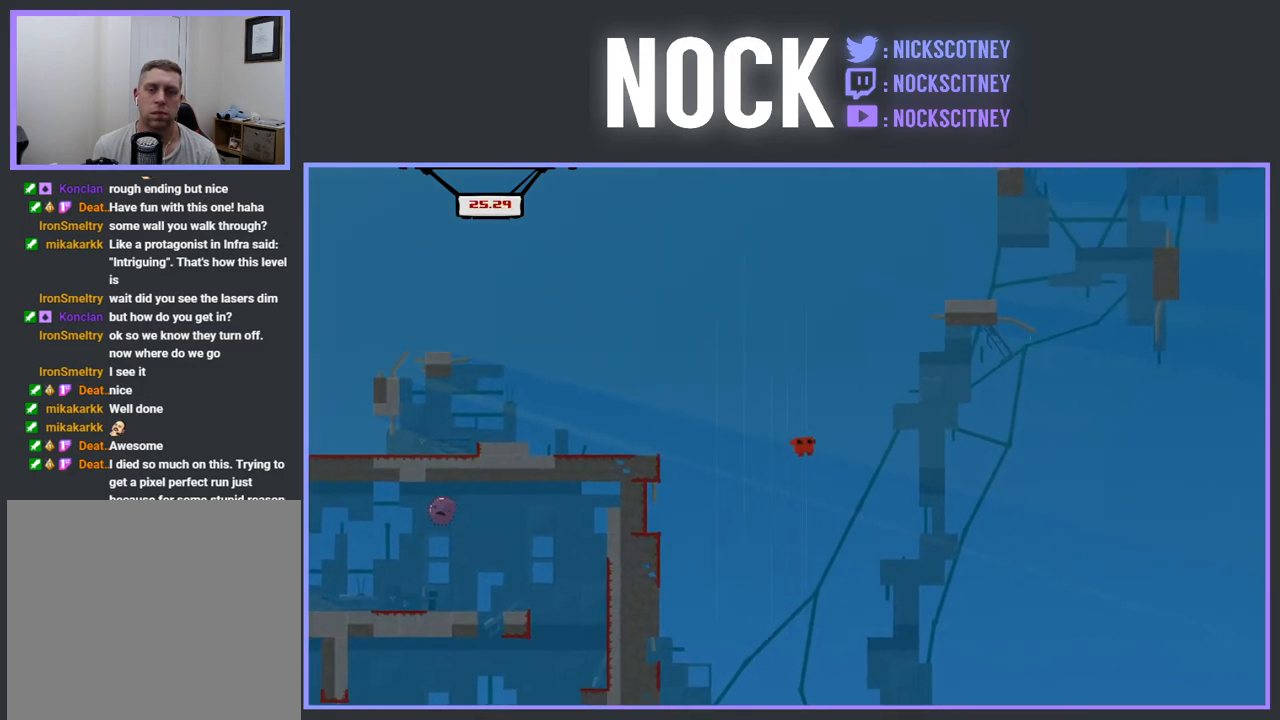
{"buttons": ["DPAD_LEFT"], "events": [[50, "DPAD_LEFT", "down"], [217, "DPAD_LEFT", "up"], [250, "DPAD_LEFT", "down"]]}
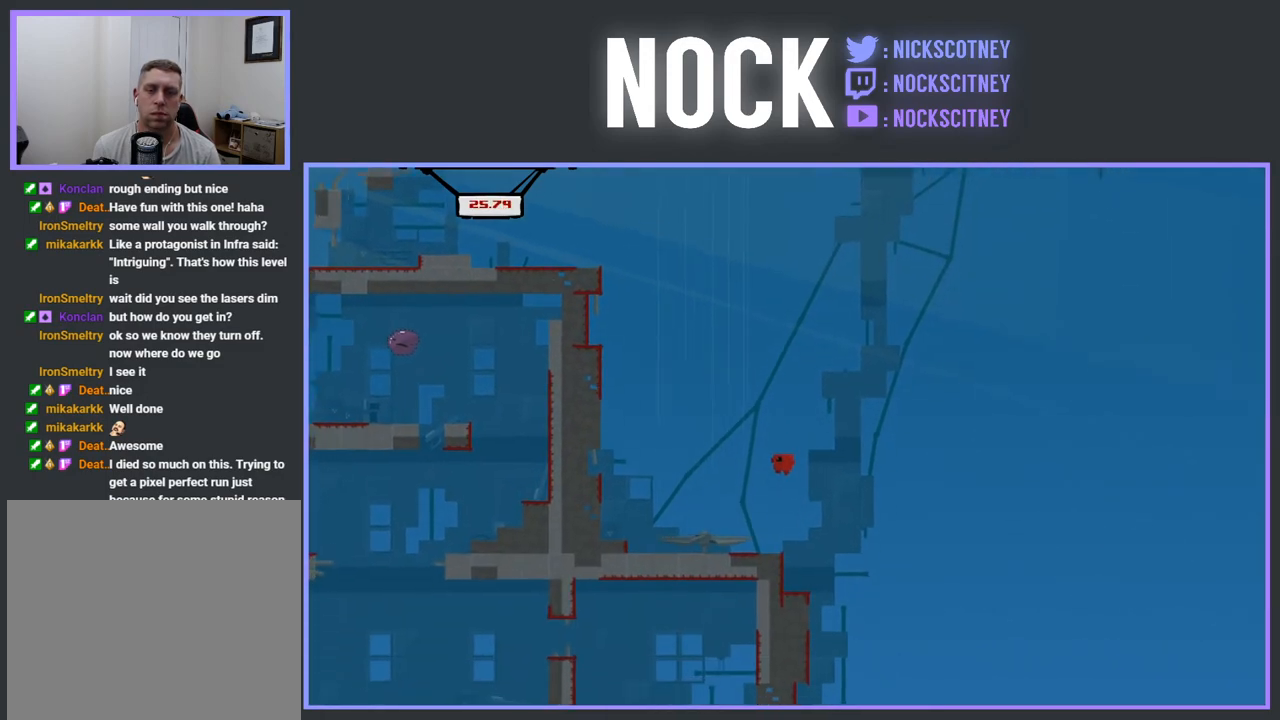
{"buttons": ["DPAD_RIGHT"], "events": [[33, "DPAD_LEFT", "up"], [150, "DPAD_RIGHT", "down"], [267, "DPAD_RIGHT", "up"], [450, "DPAD_RIGHT", "down"]]}
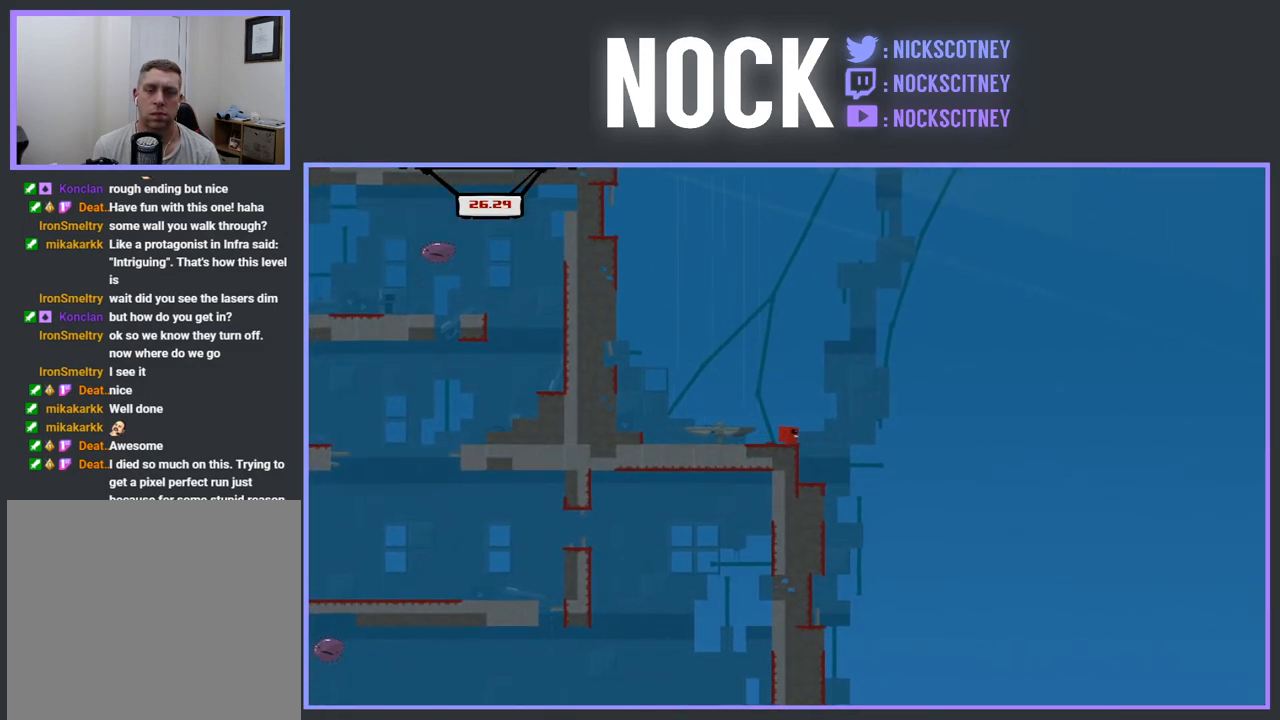
{"buttons": ["DPAD_LEFT"], "events": [[250, "DPAD_RIGHT", "up"], [350, "DPAD_LEFT", "down"], [450, "DPAD_LEFT", "up"], [500, "DPAD_LEFT", "down"]]}
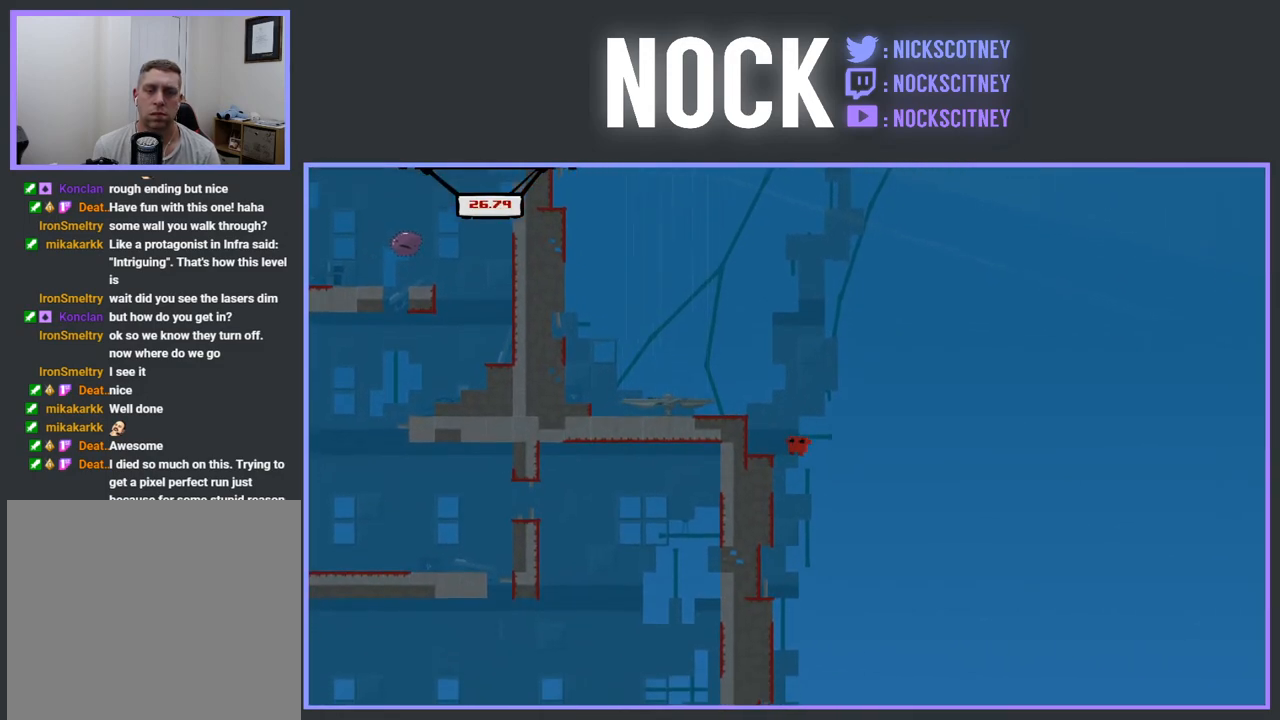
{"buttons": ["DPAD_LEFT"], "events": [[283, "DPAD_LEFT", "up"], [400, "DPAD_LEFT", "down"]]}
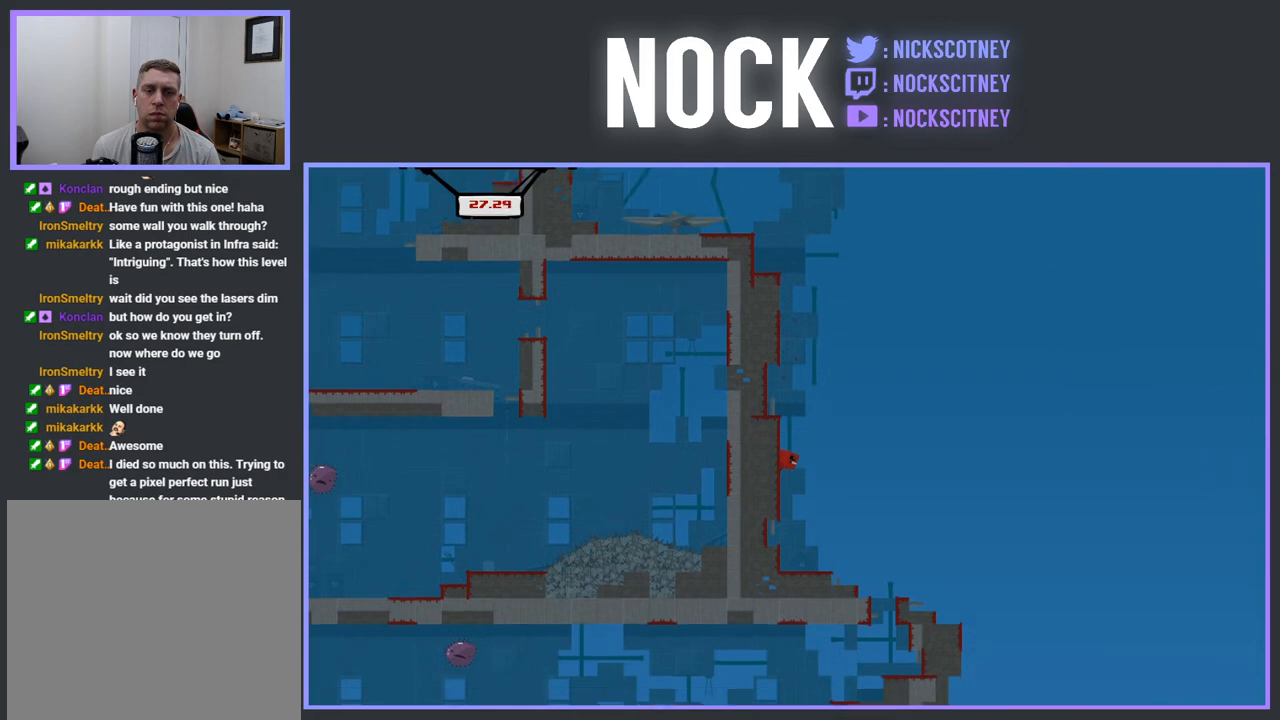
{"buttons": ["DPAD_RIGHT"], "events": [[367, "DPAD_LEFT", "up"], [467, "DPAD_RIGHT", "down"]]}
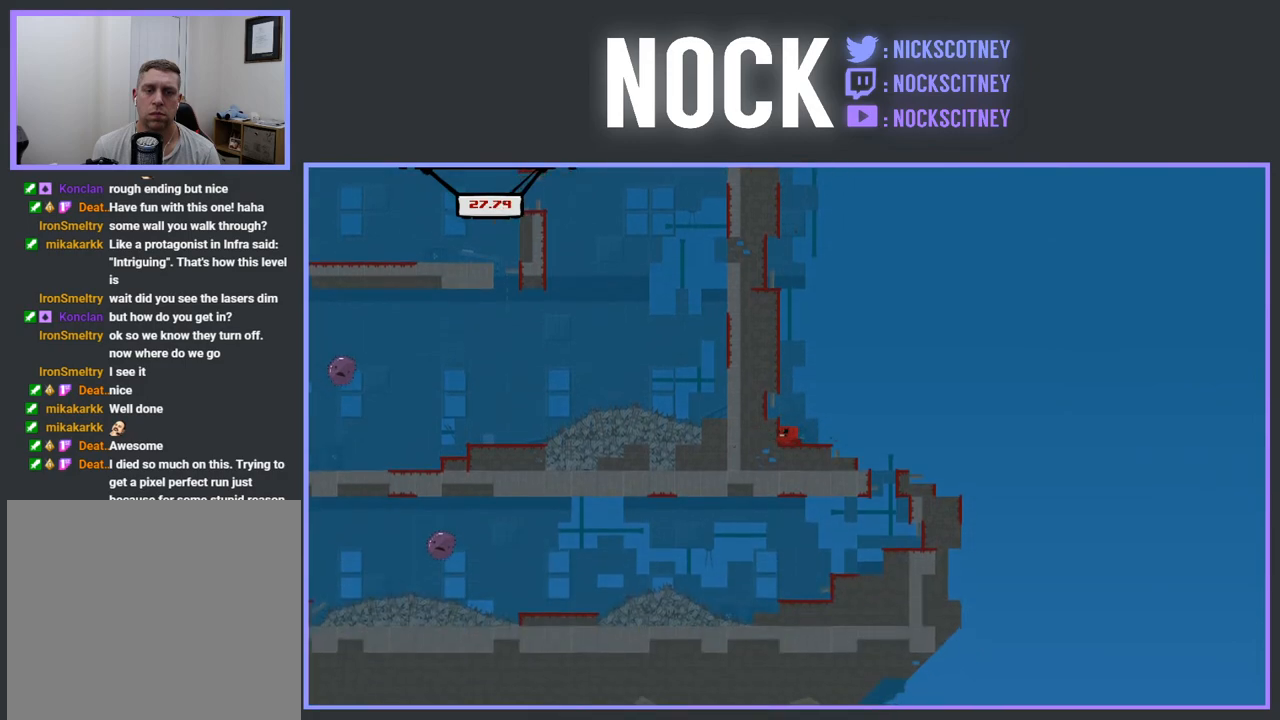
{"buttons": [], "events": [[467, "DPAD_RIGHT", "up"]]}
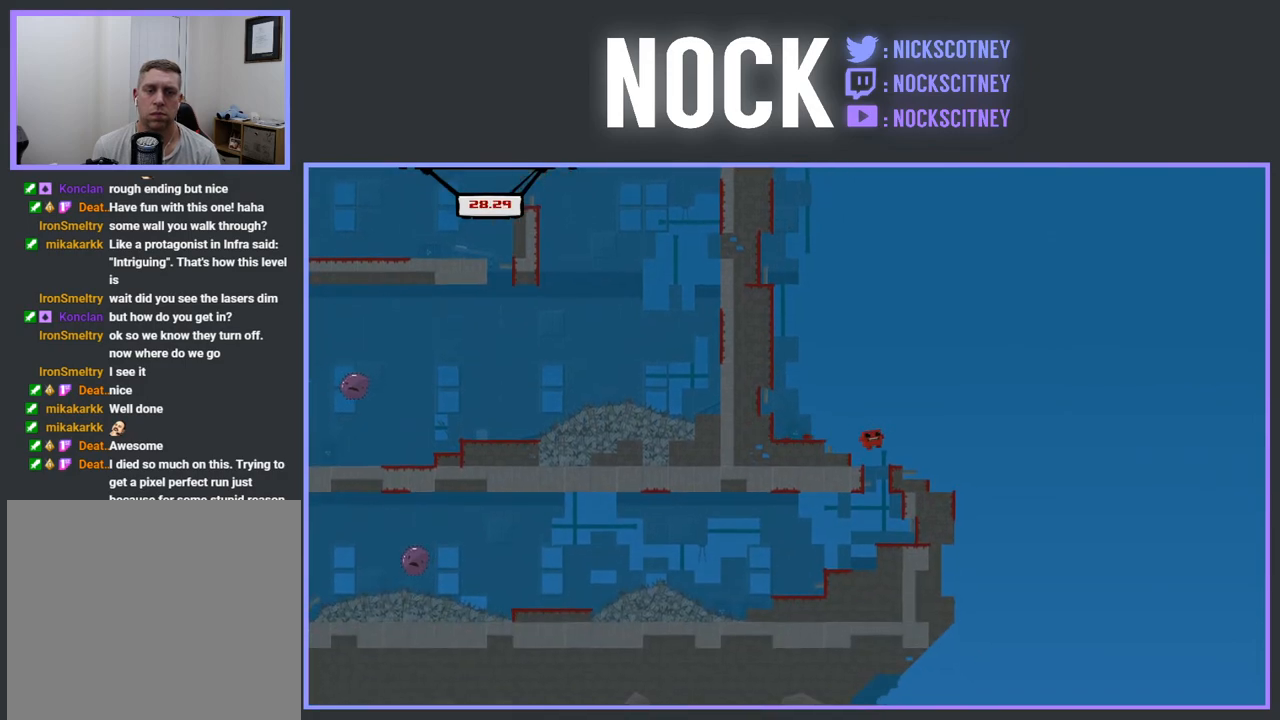
{"buttons": ["DPAD_LEFT"], "events": [[67, "DPAD_LEFT", "down"]]}
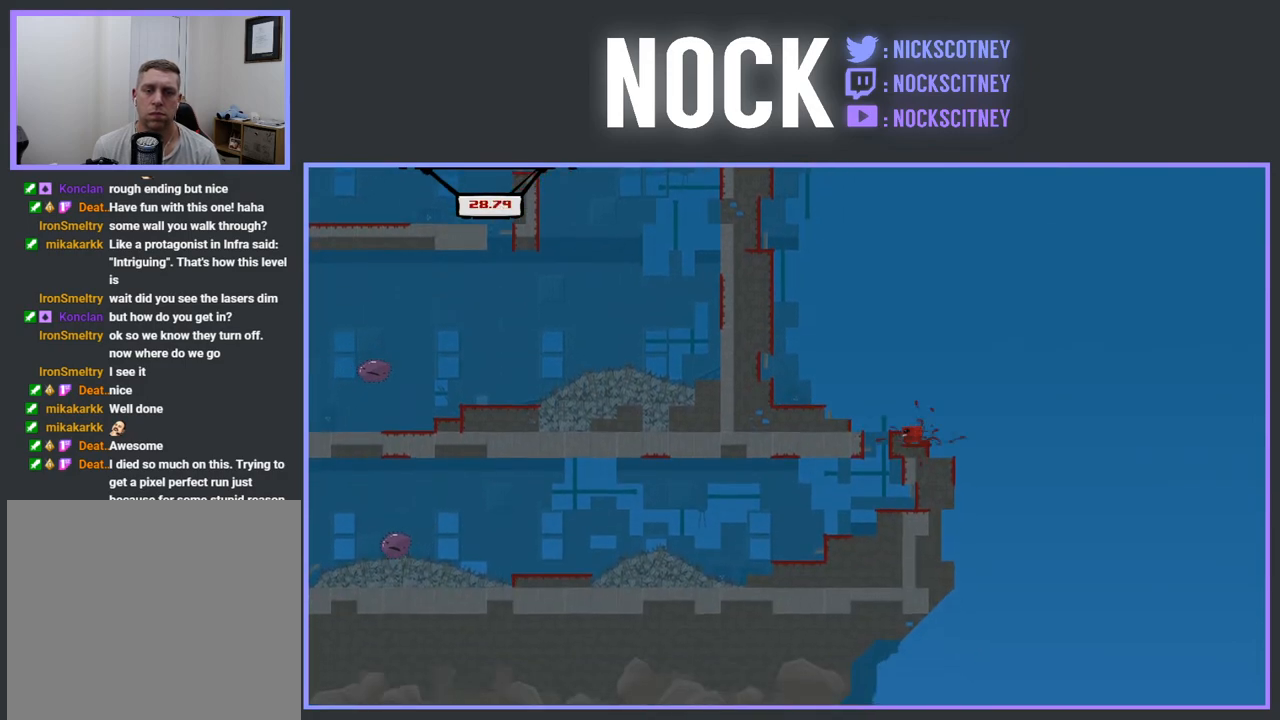
{"buttons": [], "events": [[150, "CROSS", "down"], [283, "CROSS", "up"], [383, "DPAD_LEFT", "up"]]}
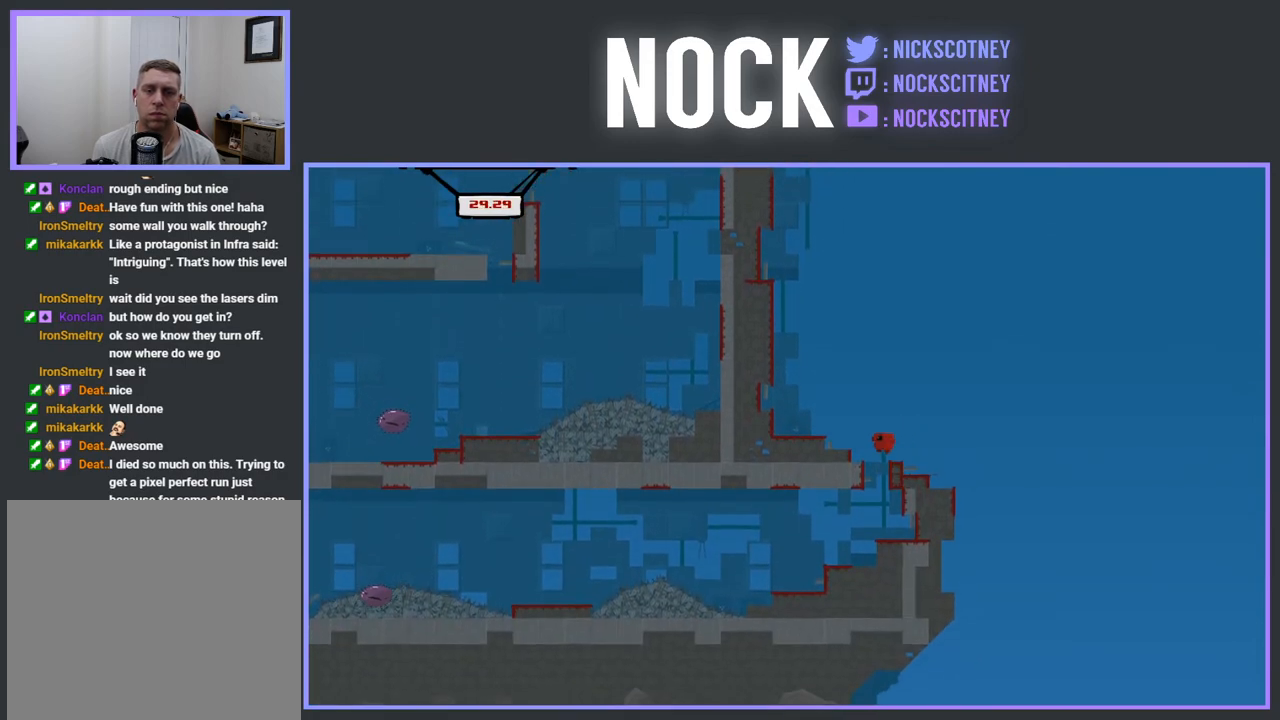
{"buttons": ["DPAD_LEFT"], "events": [[383, "DPAD_LEFT", "down"]]}
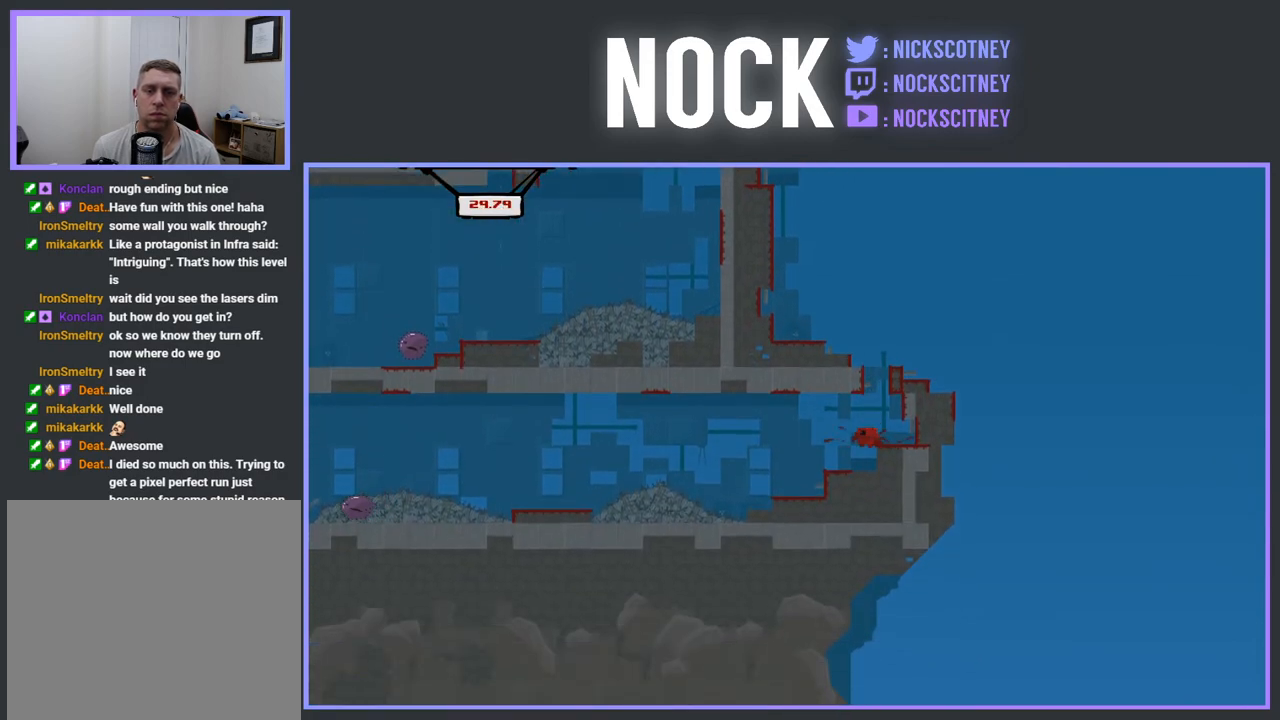
{"buttons": ["DPAD_RIGHT"], "events": [[317, "DPAD_LEFT", "up"], [417, "DPAD_RIGHT", "down"]]}
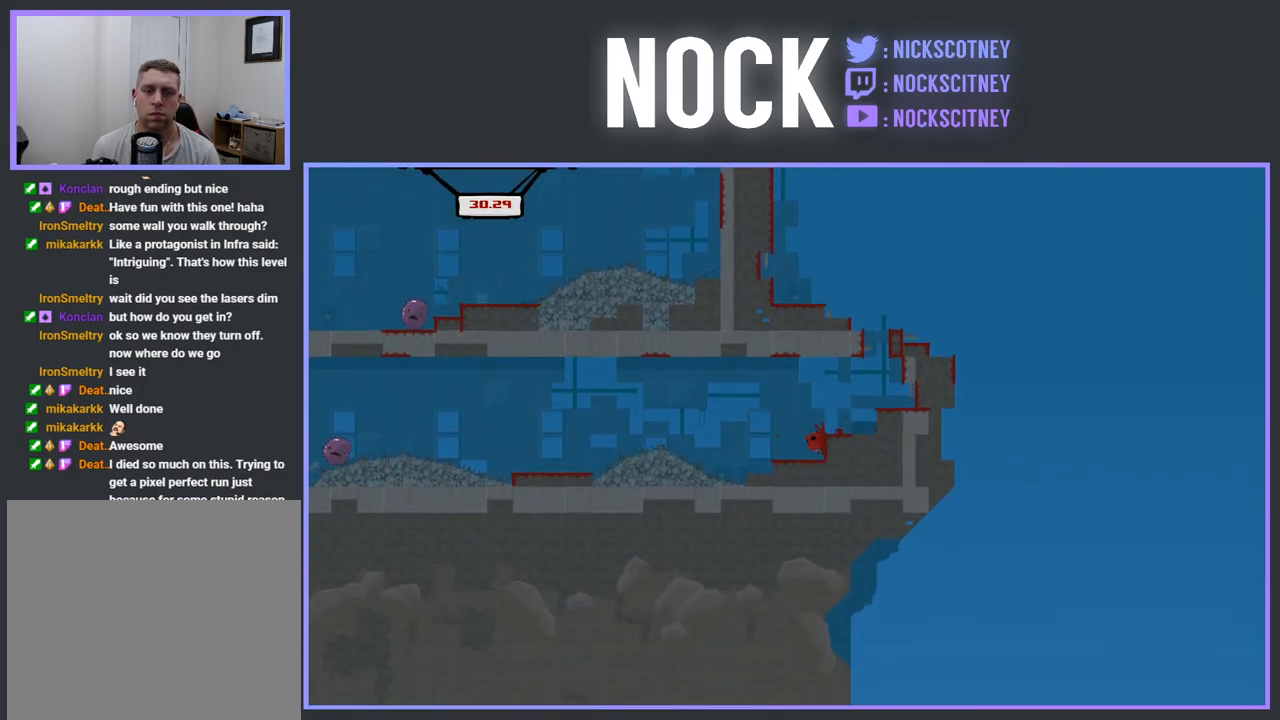
{"buttons": ["R2", "DPAD_LEFT"], "events": [[117, "DPAD_RIGHT", "up"], [217, "DPAD_LEFT", "down"], [450, "R2", "down"]]}
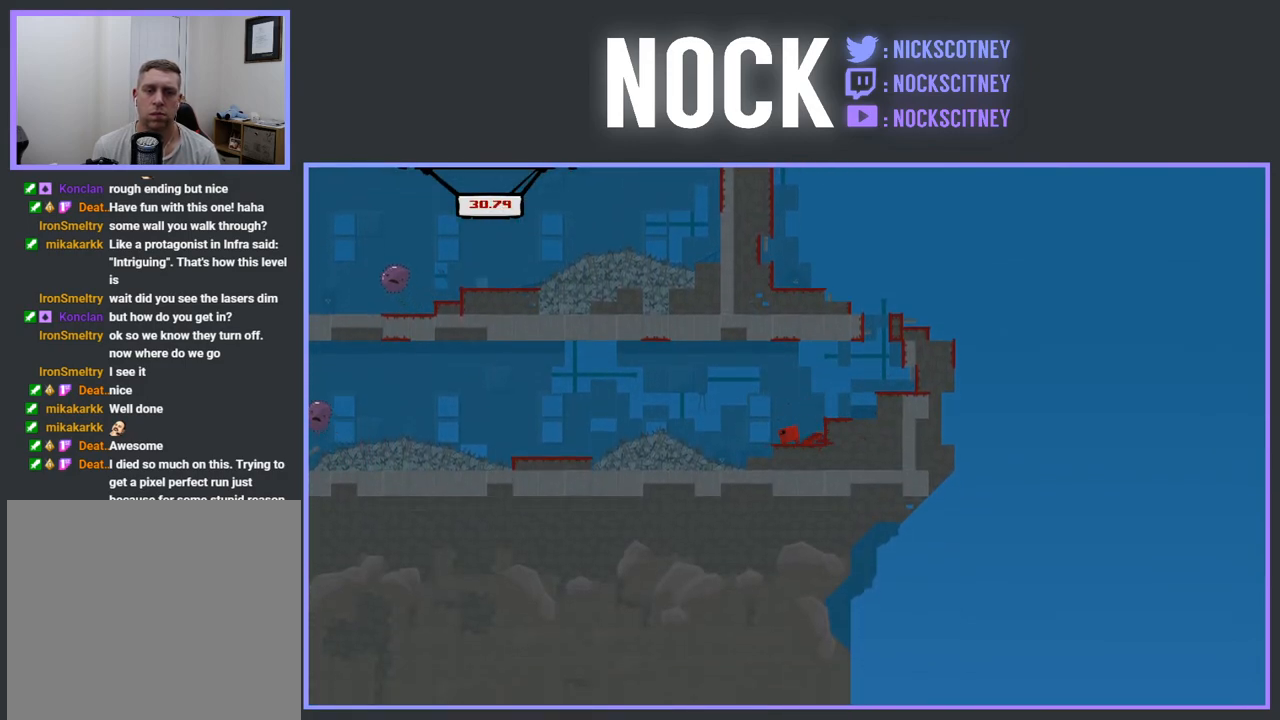
{"buttons": ["DPAD_RIGHT"], "events": [[17, "CROSS", "down"], [367, "CROSS", "up"], [367, "DPAD_LEFT", "up"], [383, "R2", "up"], [483, "DPAD_RIGHT", "down"]]}